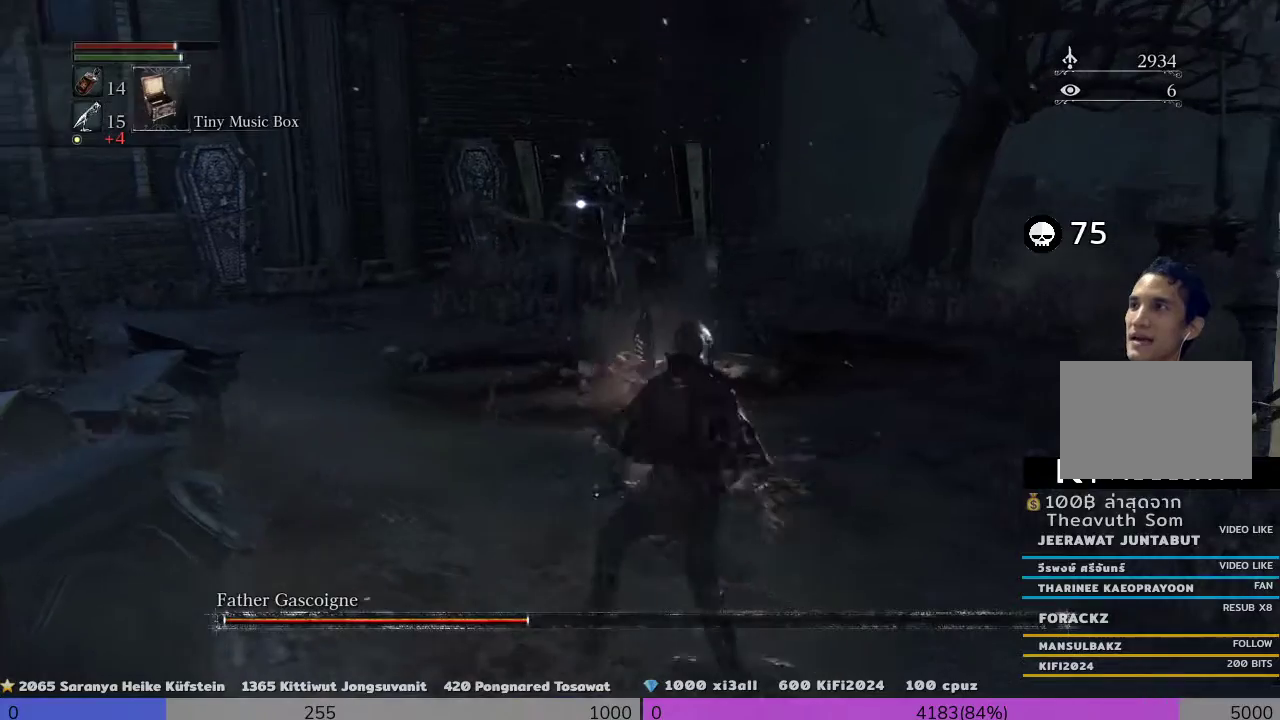
Gameplay with a controller (PlayStation layout); each line is a JSON object with the inputs held at the frame after it. "events" lists button and stick changes between this image and that frame as [ms after this image, input, new state], when the widget could be followed in between.
{"buttons": [], "left_stick": "down-right", "right_stick": "center", "events": []}
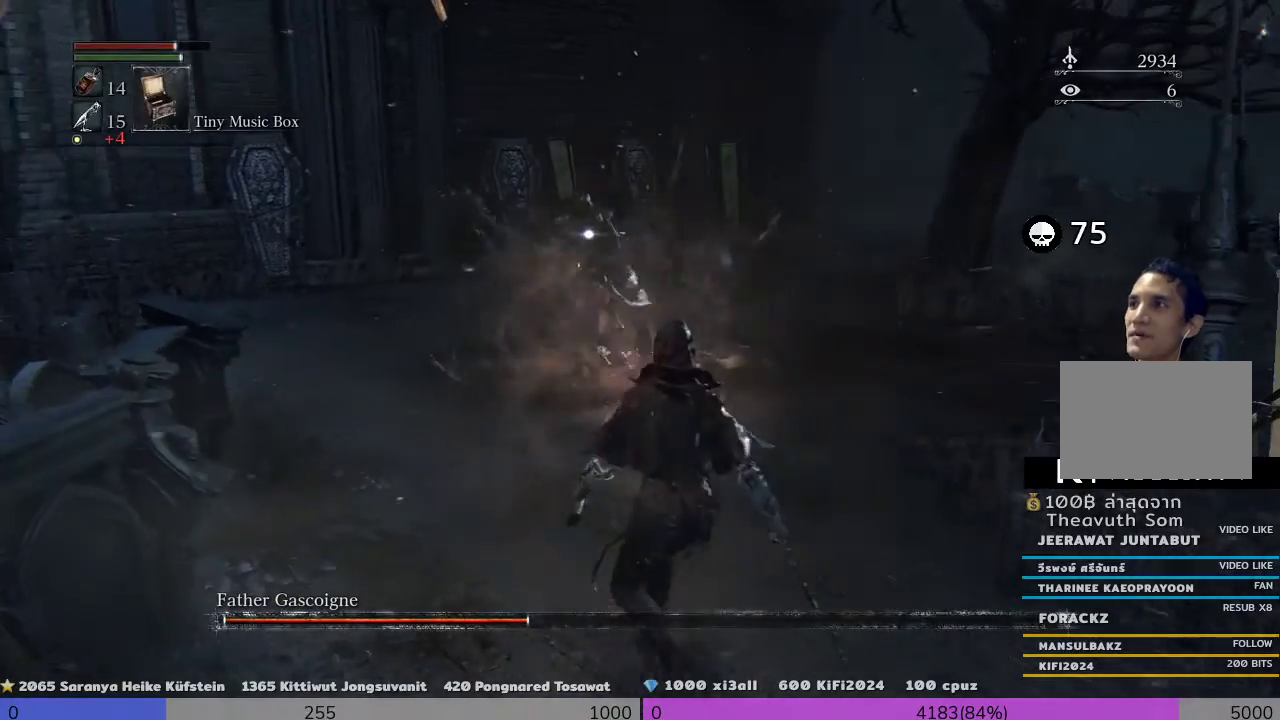
{"buttons": [], "left_stick": "down-right", "right_stick": "center", "events": []}
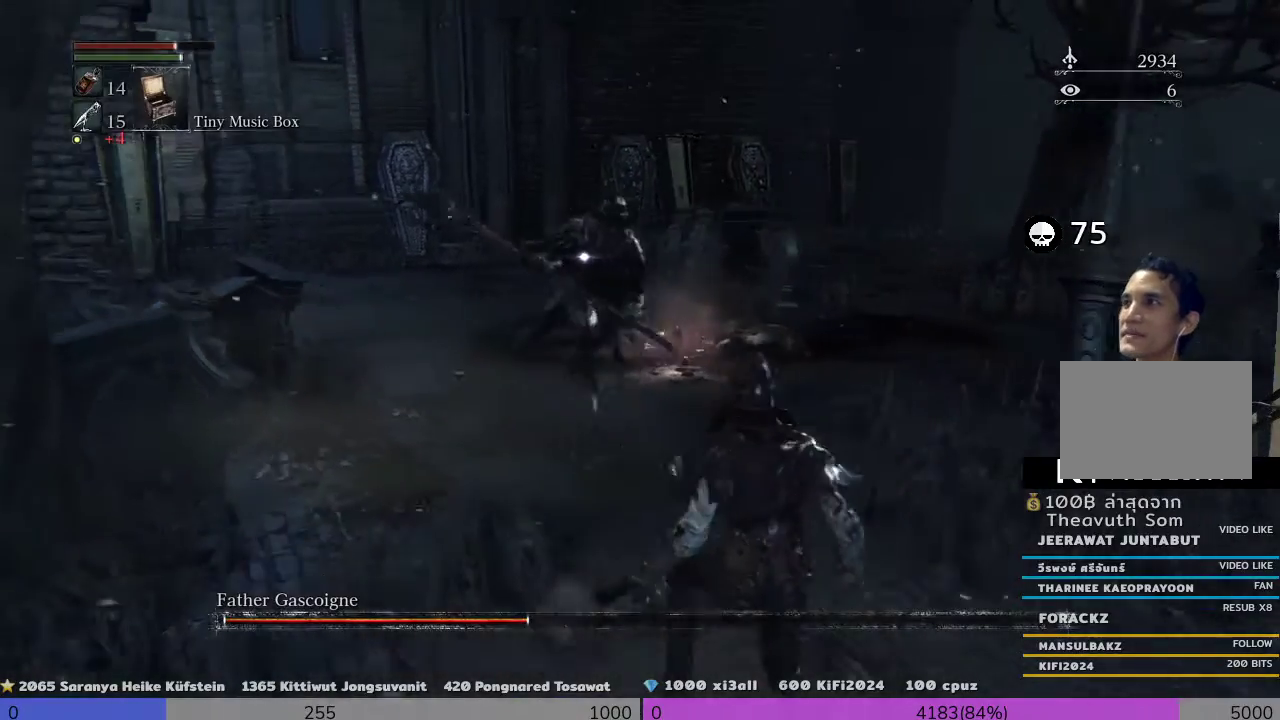
{"buttons": [], "left_stick": "down-right", "right_stick": "center", "events": [[233, "CROSS", "down"], [467, "CROSS", "up"]]}
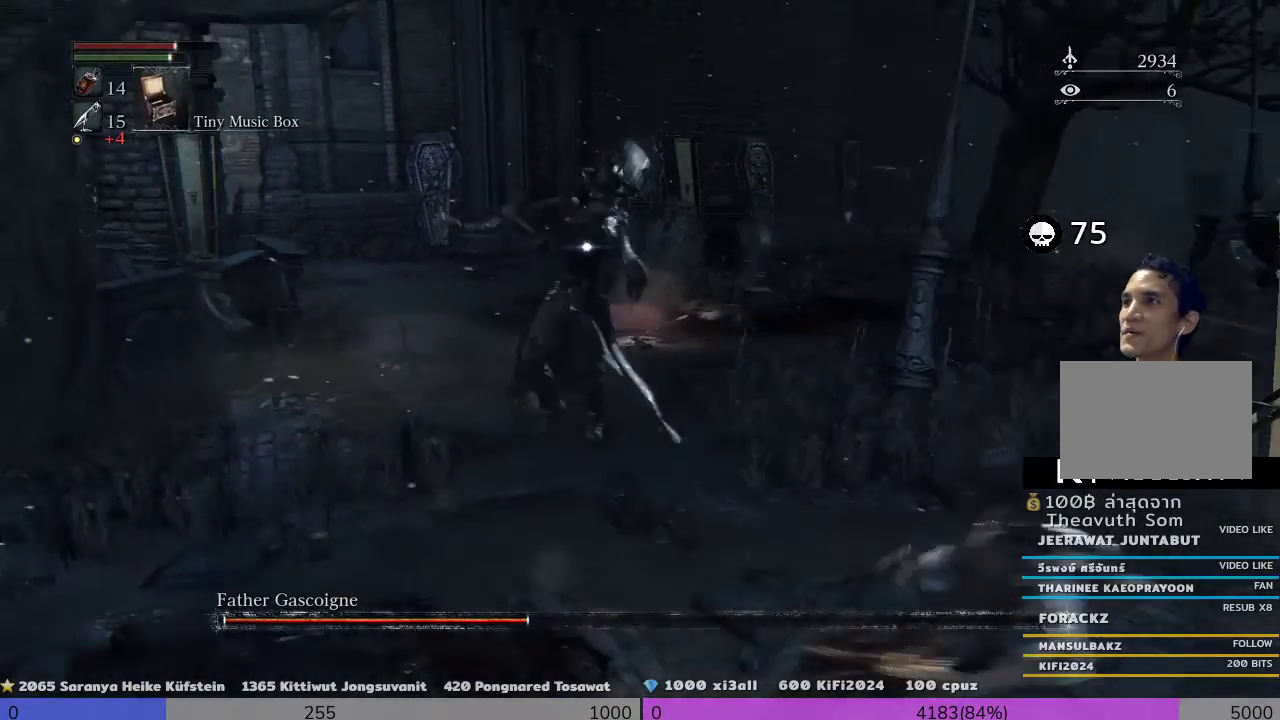
{"buttons": [], "left_stick": "down-right", "right_stick": "center", "events": []}
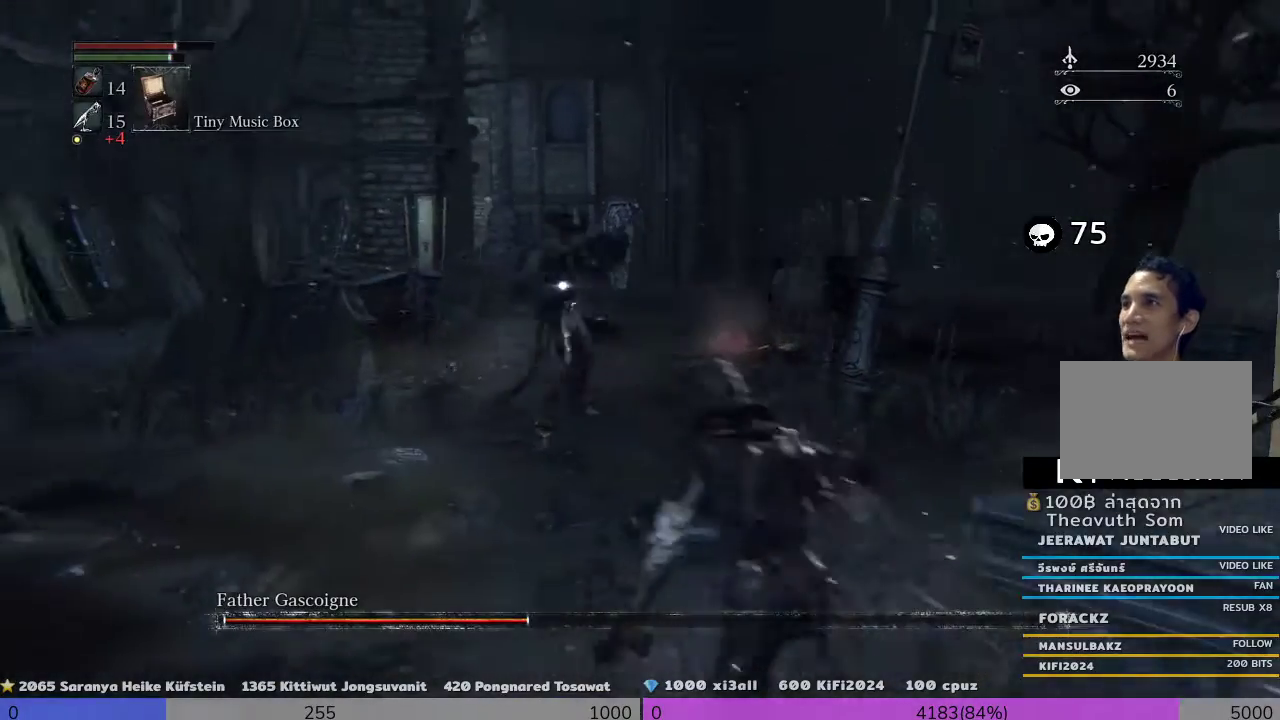
{"buttons": [], "left_stick": "down-left", "right_stick": "center", "events": [[333, "left_stick", "down-left"]]}
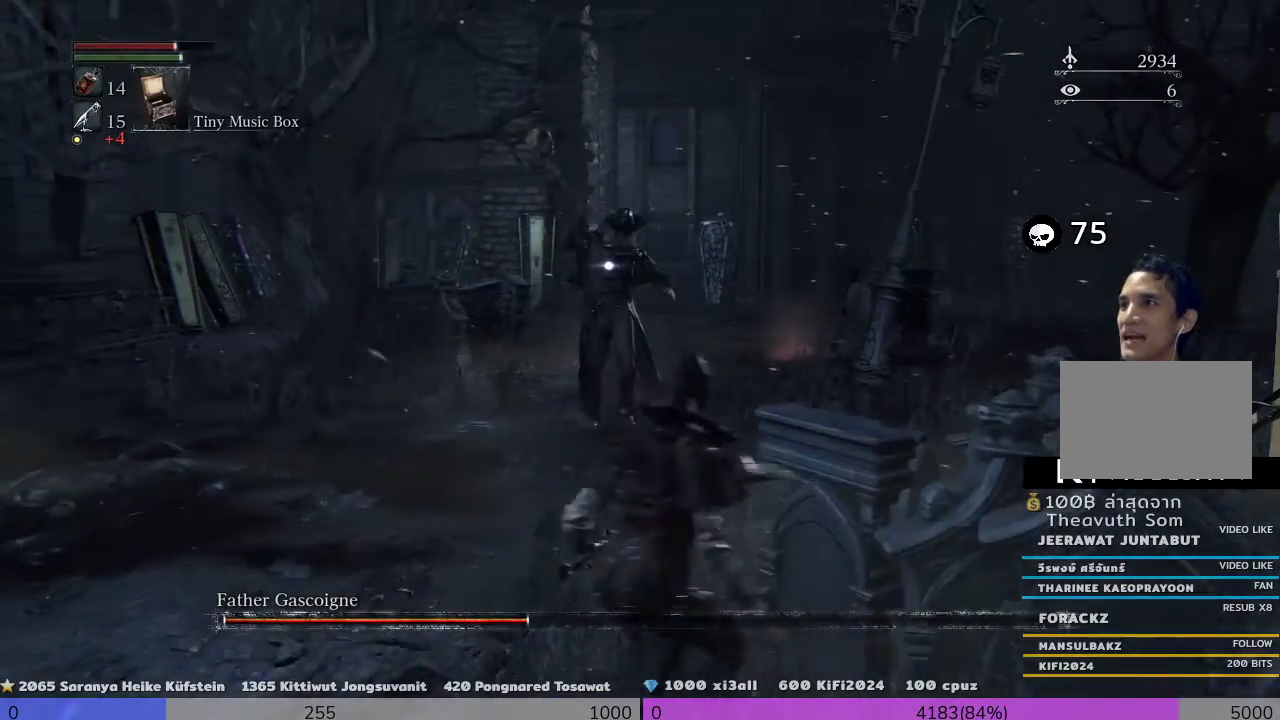
{"buttons": [], "left_stick": "down-right", "right_stick": "center", "events": [[300, "left_stick", "down-right"]]}
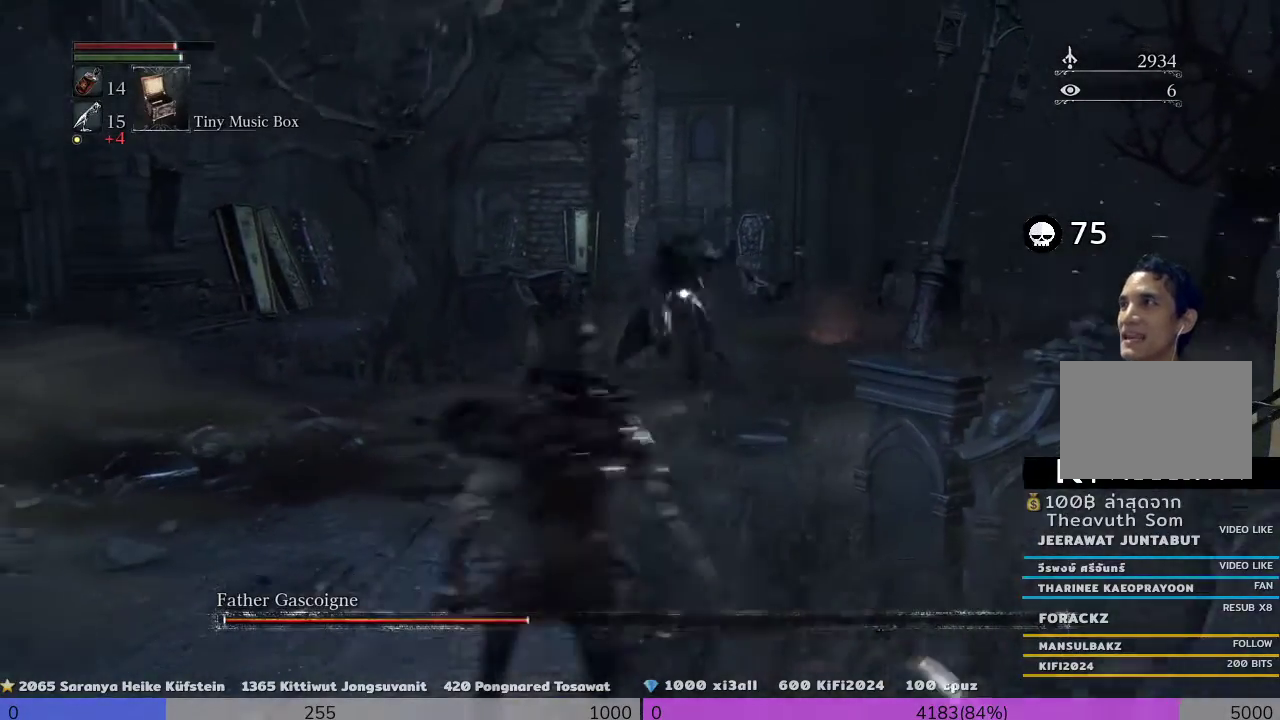
{"buttons": [], "left_stick": "down-right", "right_stick": "center", "events": []}